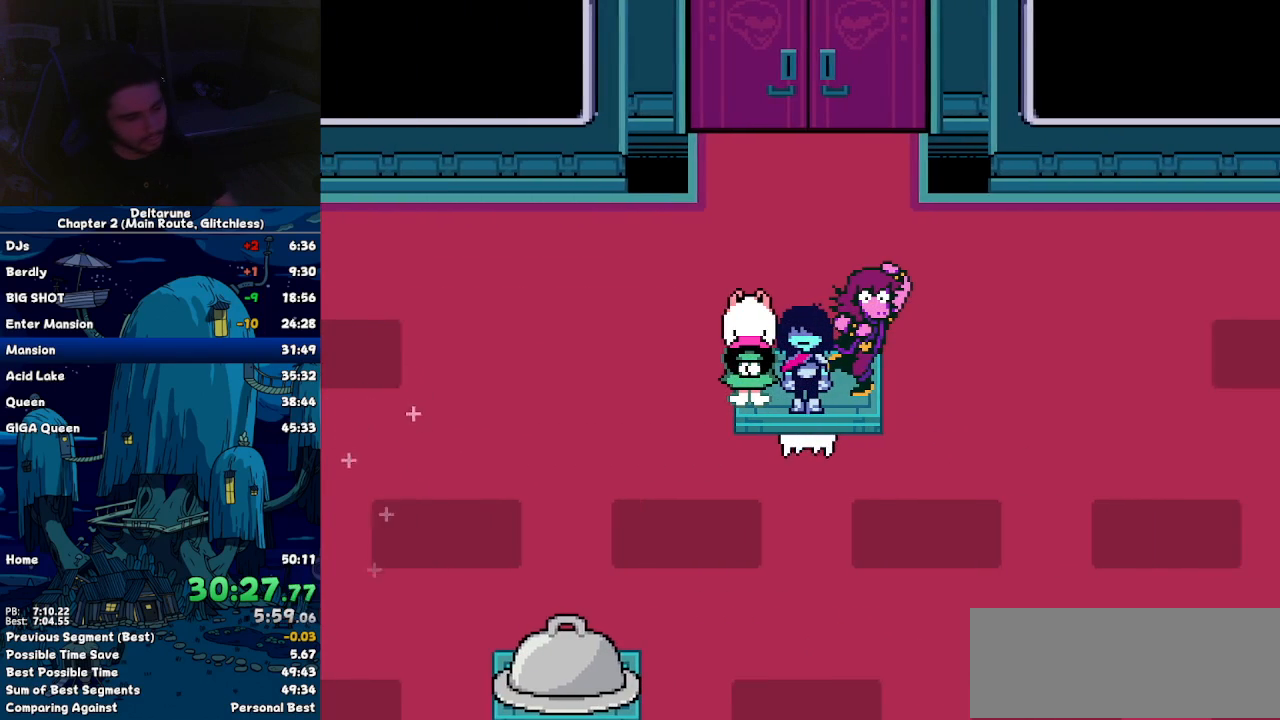
Gameplay with keyboard; each line is a JSON object with the keys held at the frame after it. "events" lists presses ("down") and releases ("up") of "c", "down", "left", "return", "right", "up", "x" and "z" between this image and that frame as [ms after this image, input, new state], when the widget could be followed in between. No other keys are recorded. Mouse input is not recorded. Not read: ctrl shift.
{"keys": [], "events": []}
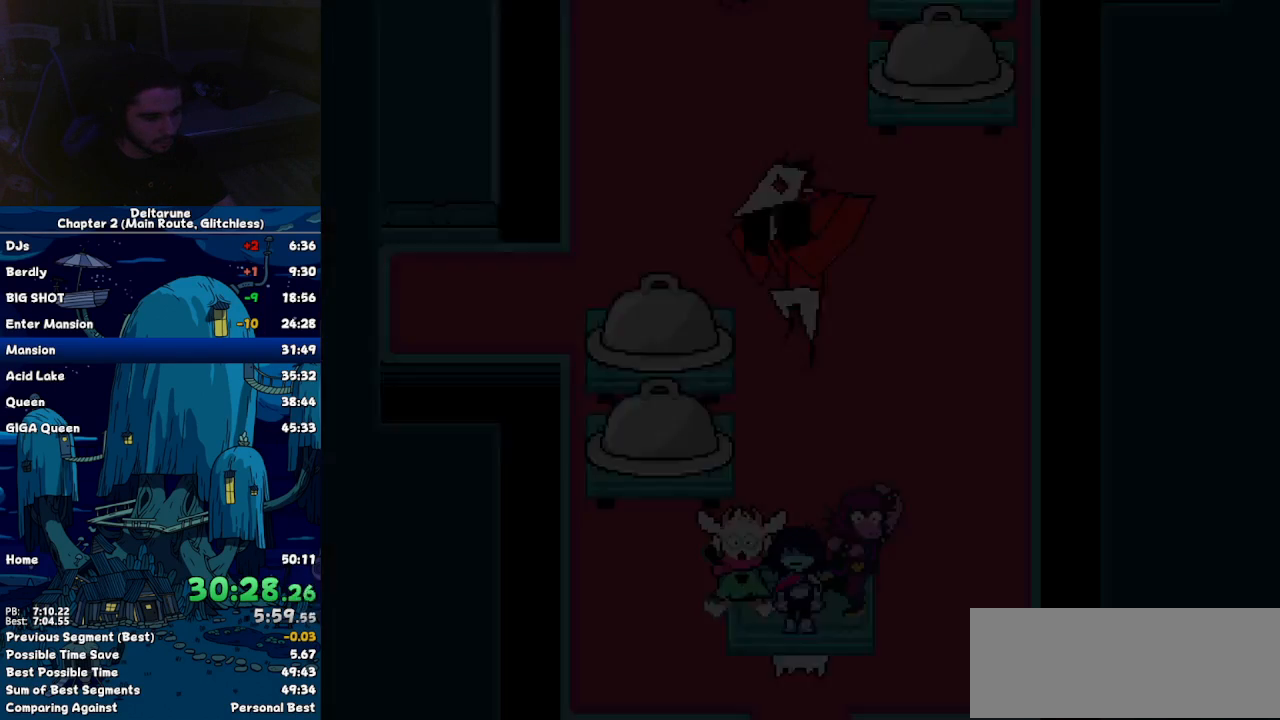
{"keys": [], "events": []}
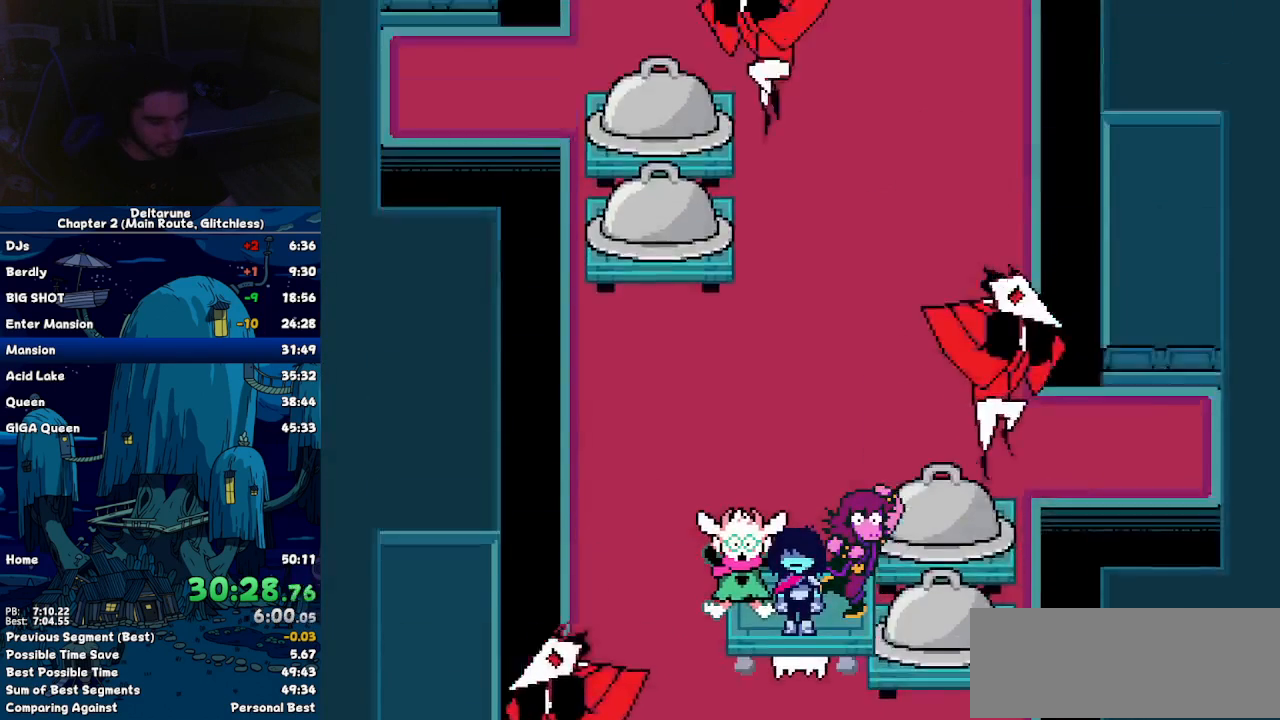
{"keys": ["z"], "events": [[217, "z", "down"]]}
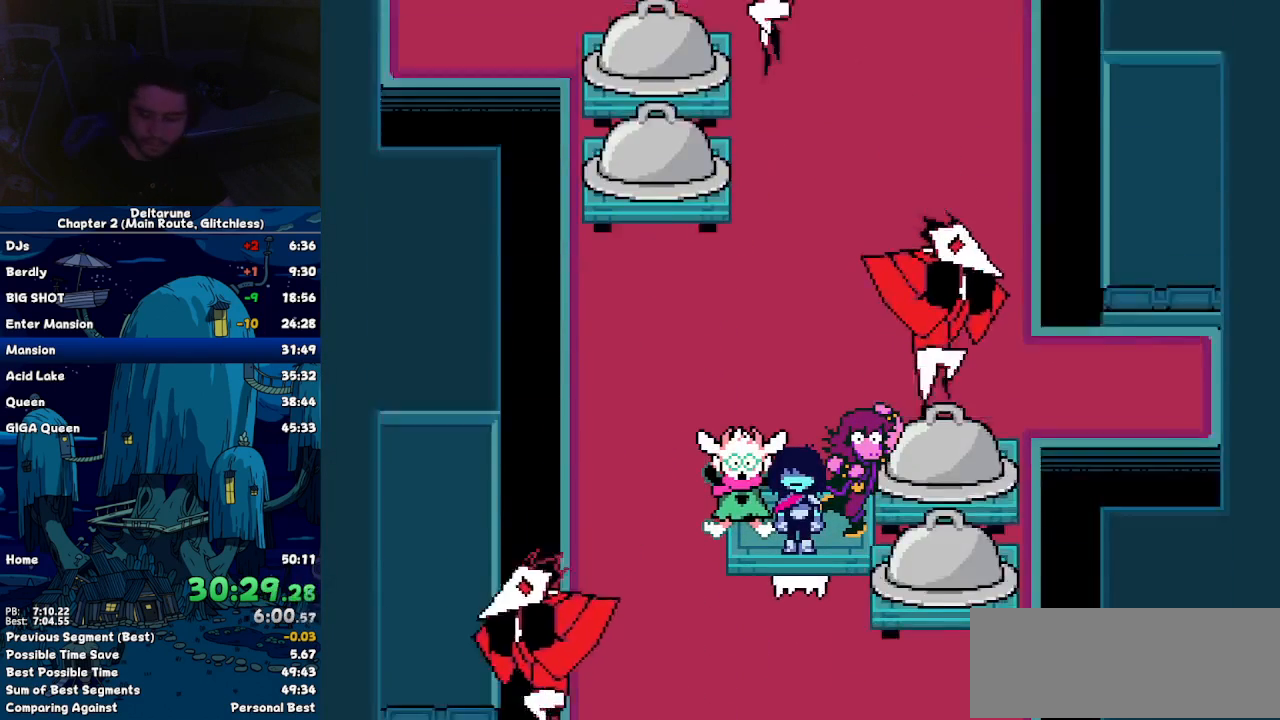
{"keys": ["z"], "events": [[34, "x", "down"], [84, "z", "up"], [267, "z", "down"], [317, "x", "up"]]}
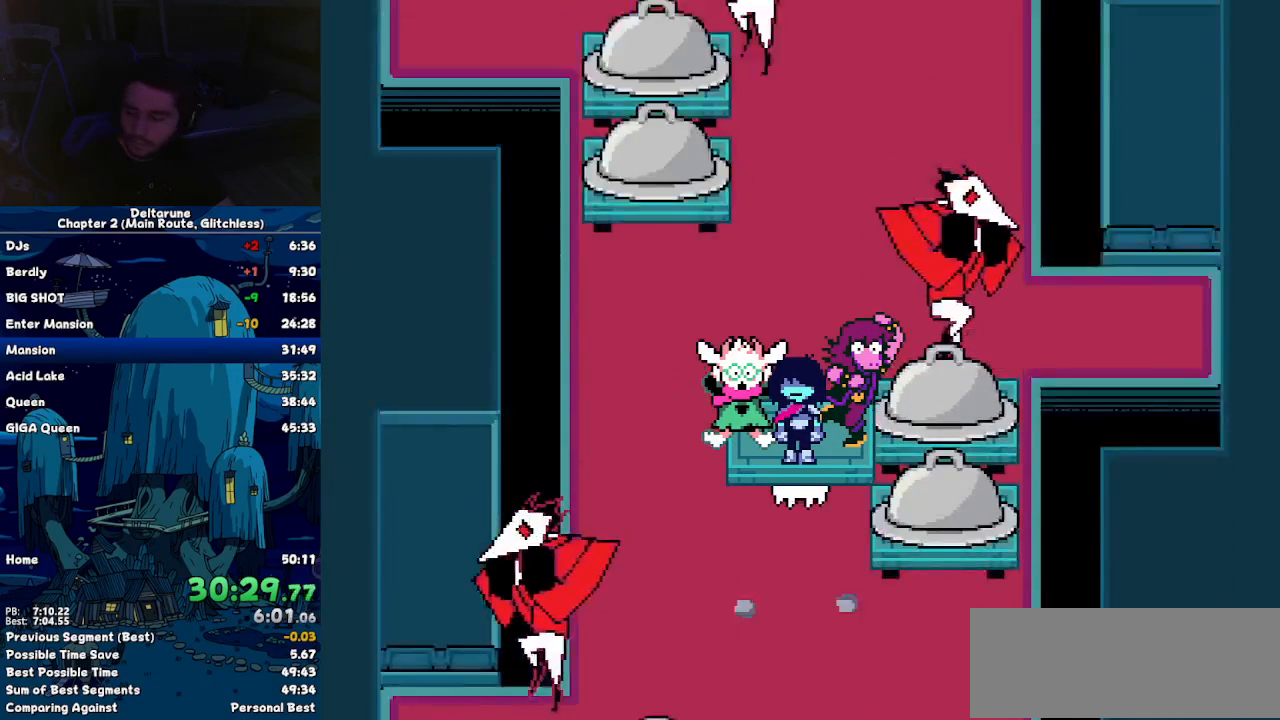
{"keys": ["x"], "events": [[150, "x", "down"], [200, "z", "up"]]}
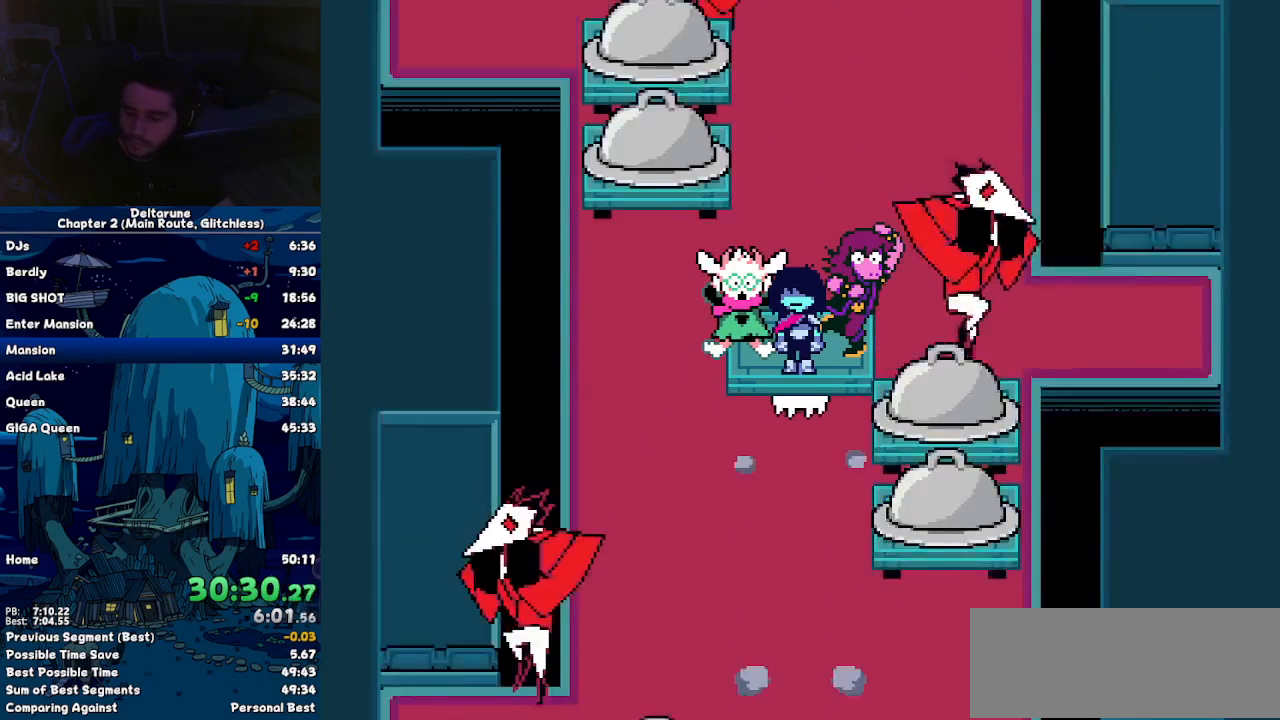
{"keys": ["z"], "events": [[67, "z", "down"], [167, "x", "up"]]}
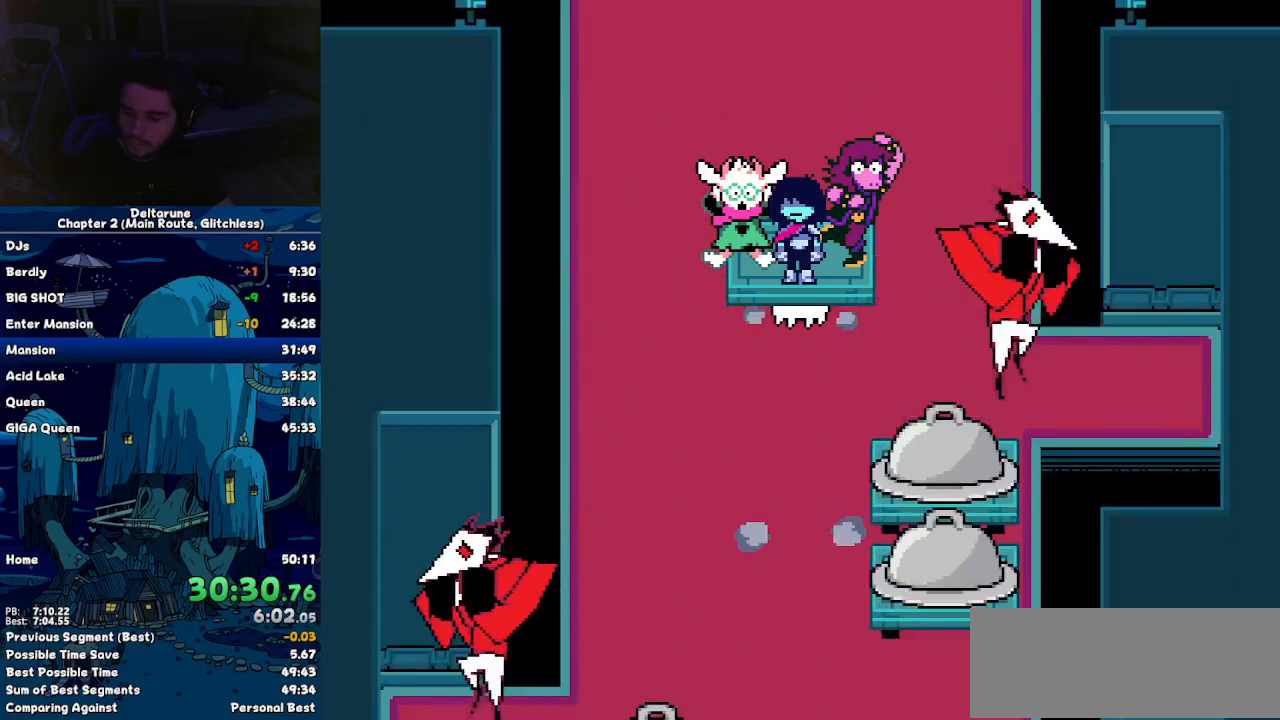
{"keys": [], "events": [[84, "x", "down"], [84, "z", "up"], [317, "x", "up"]]}
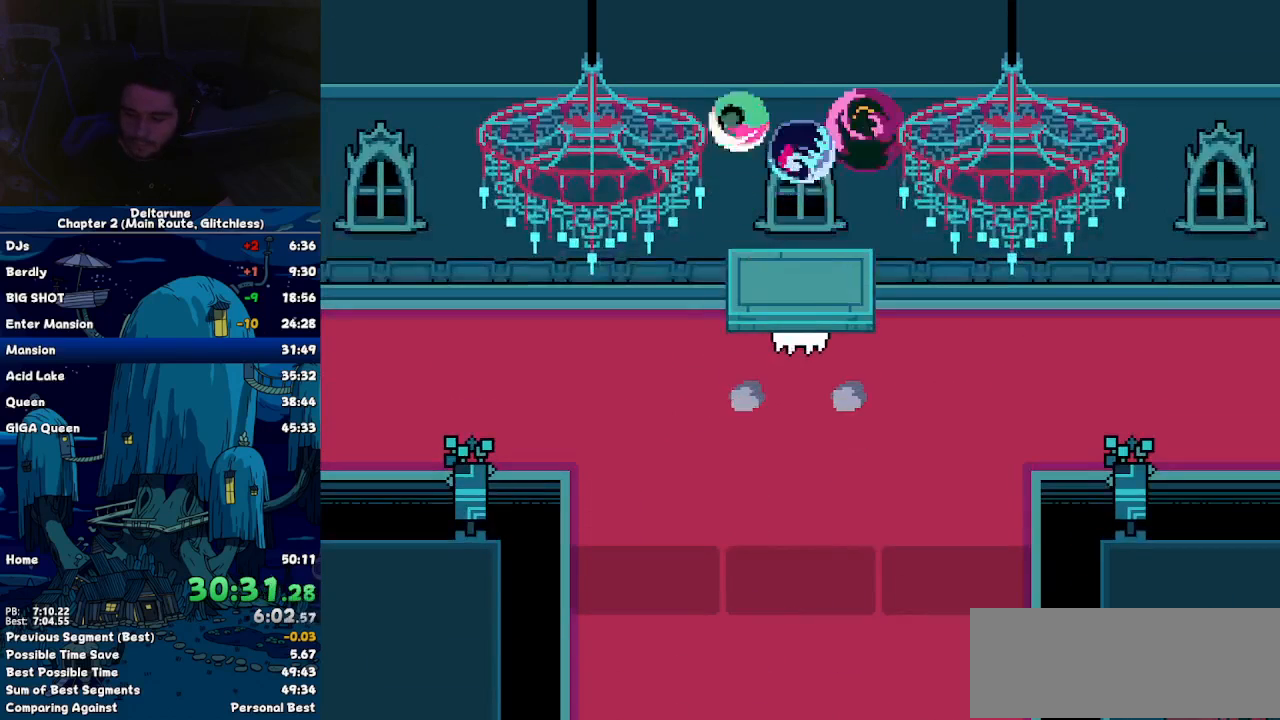
{"keys": ["left", "z"], "events": [[50, "left", "down"], [200, "z", "down"], [334, "z", "up"], [467, "z", "down"]]}
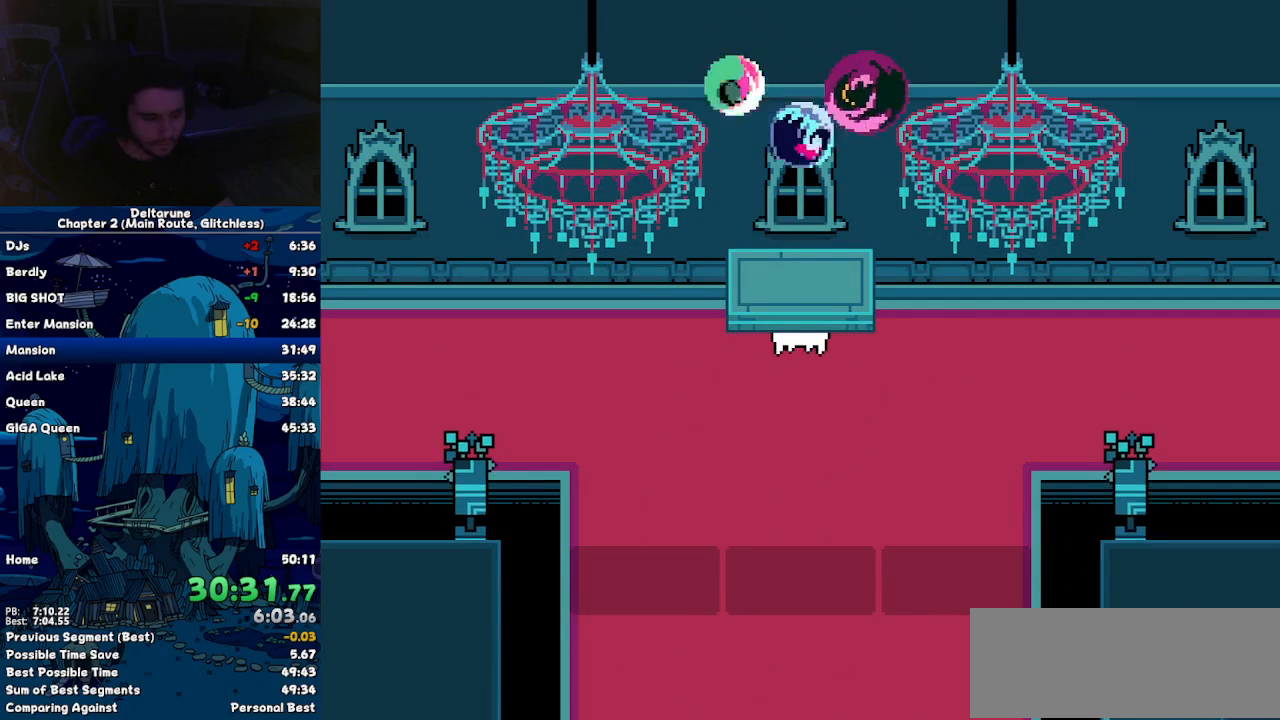
{"keys": ["left"], "events": [[17, "z", "up"], [217, "x", "down"], [300, "x", "up"]]}
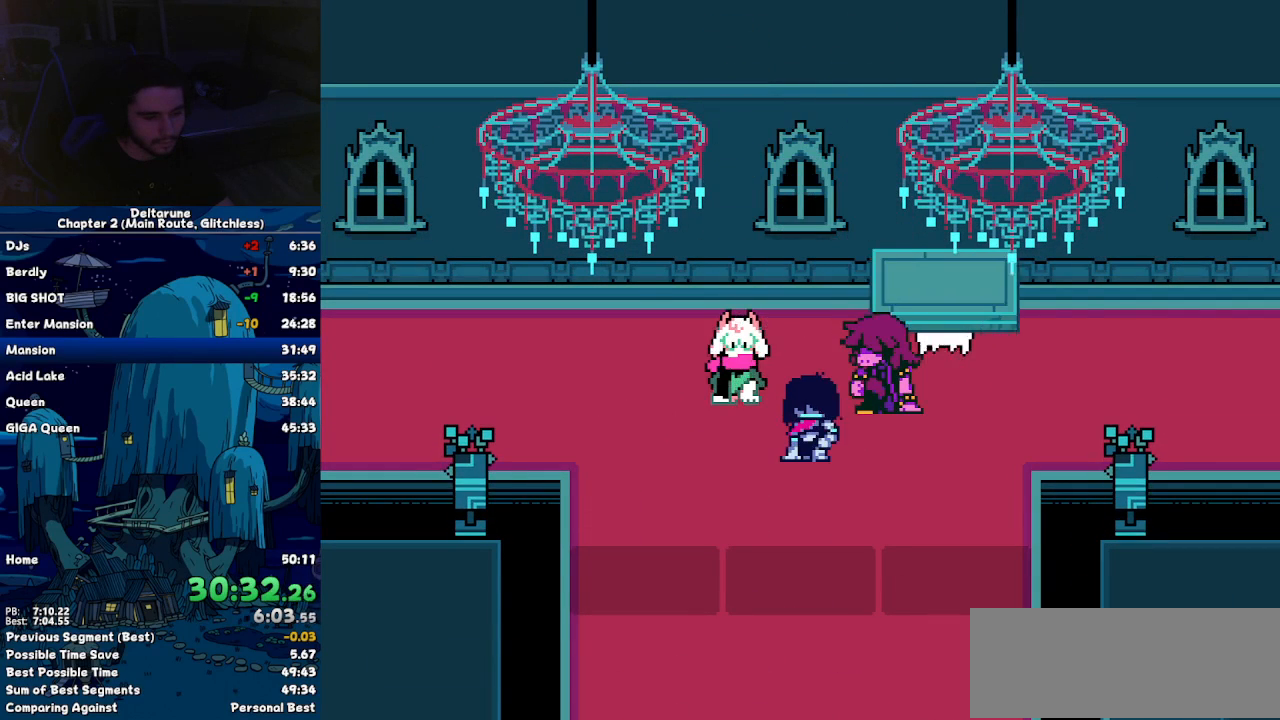
{"keys": ["left"], "events": [[34, "z", "down"], [84, "z", "up"]]}
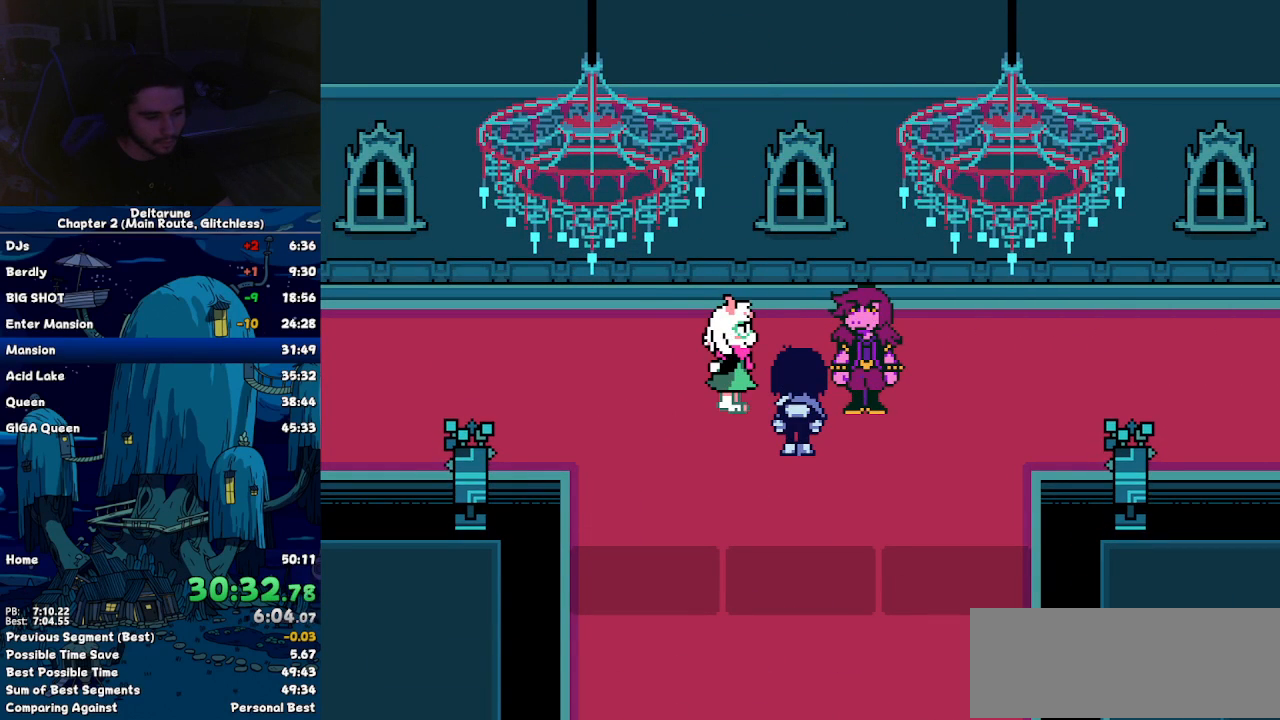
{"keys": ["left"], "events": []}
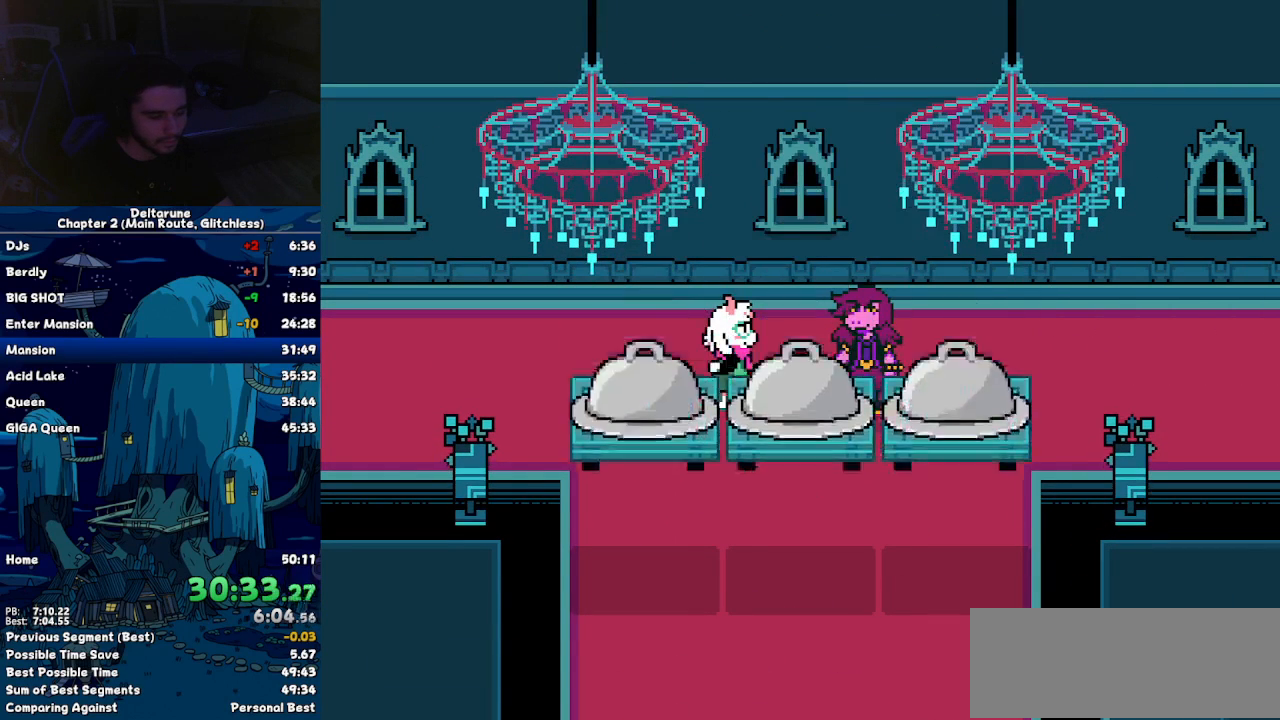
{"keys": ["left"], "events": []}
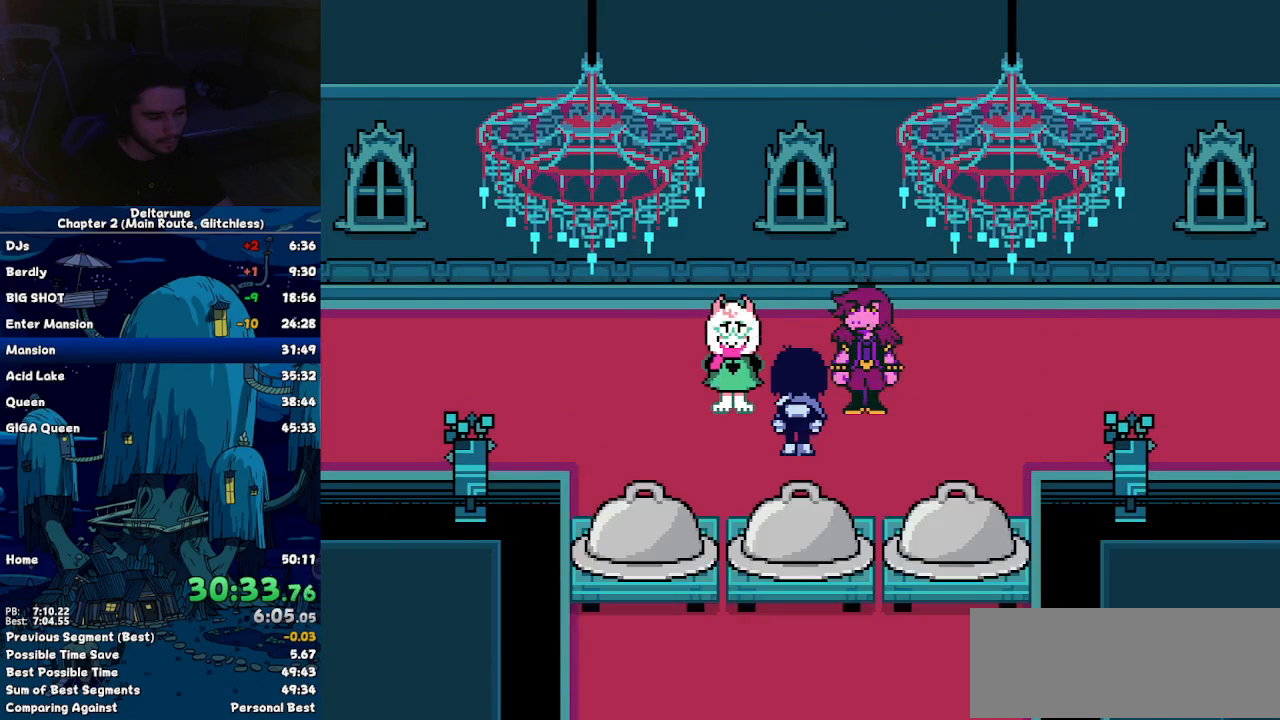
{"keys": ["left"], "events": []}
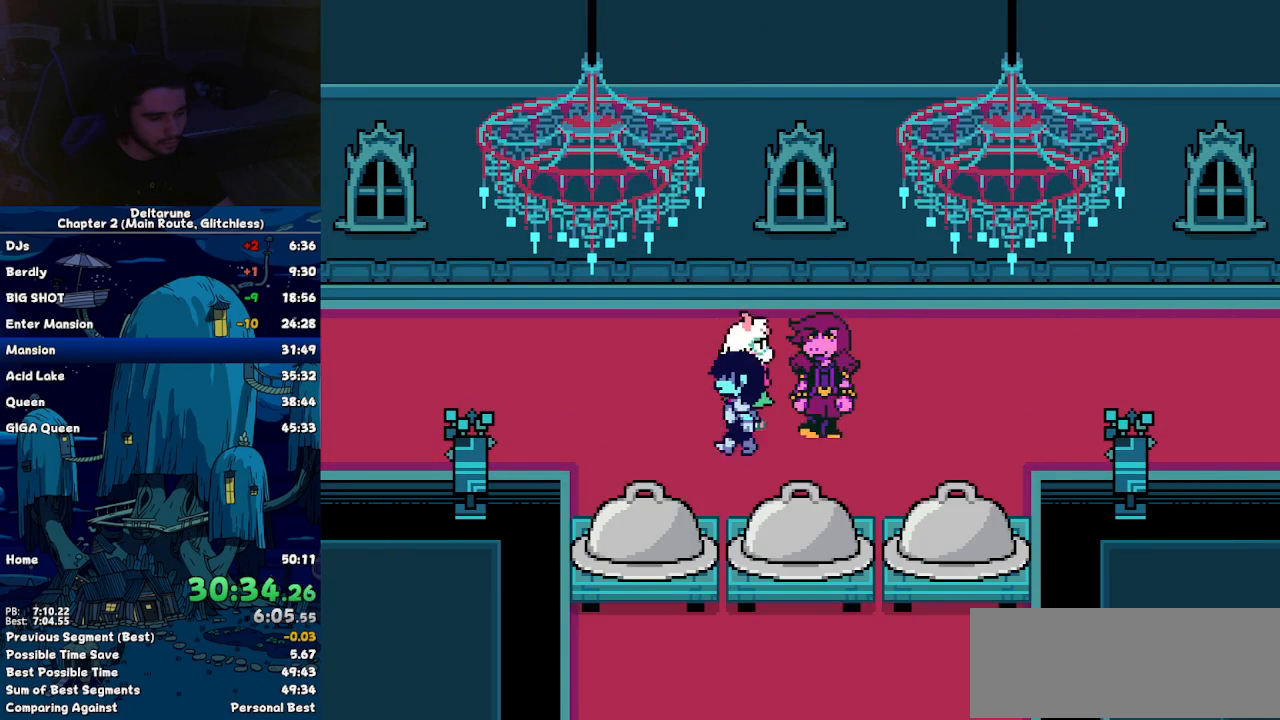
{"keys": ["left"], "events": []}
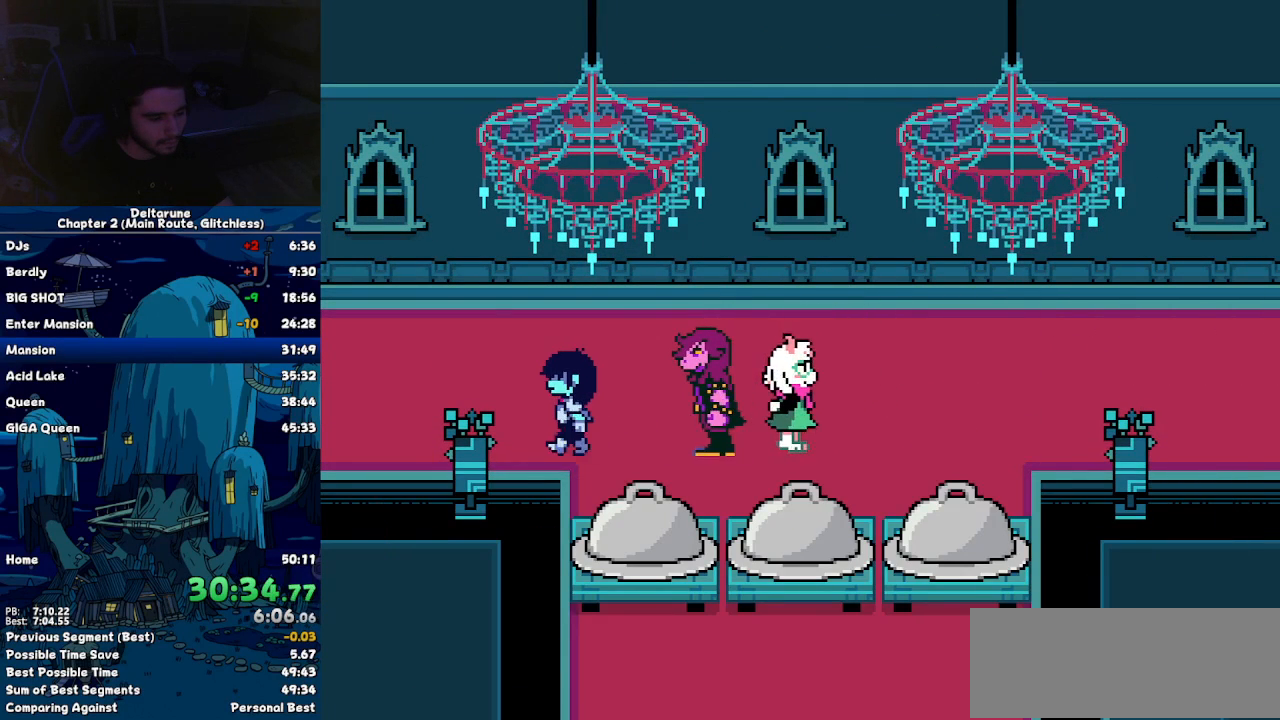
{"keys": ["left"], "events": []}
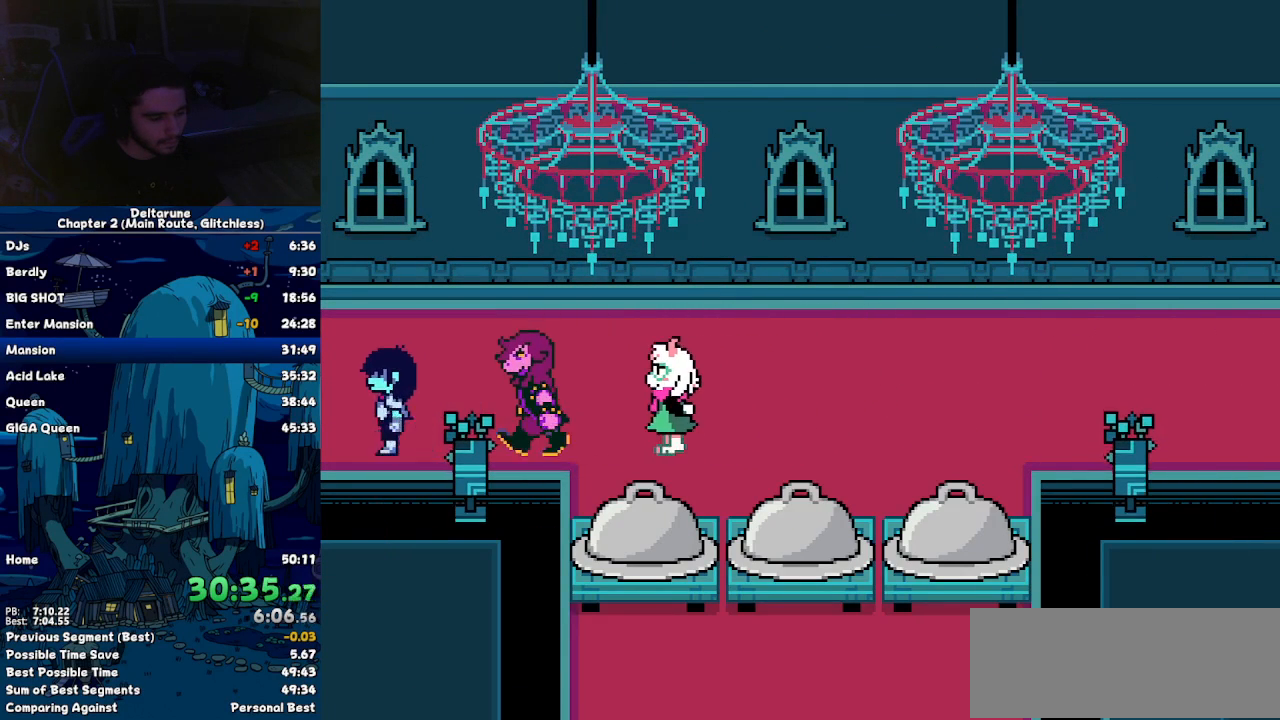
{"keys": ["left"], "events": []}
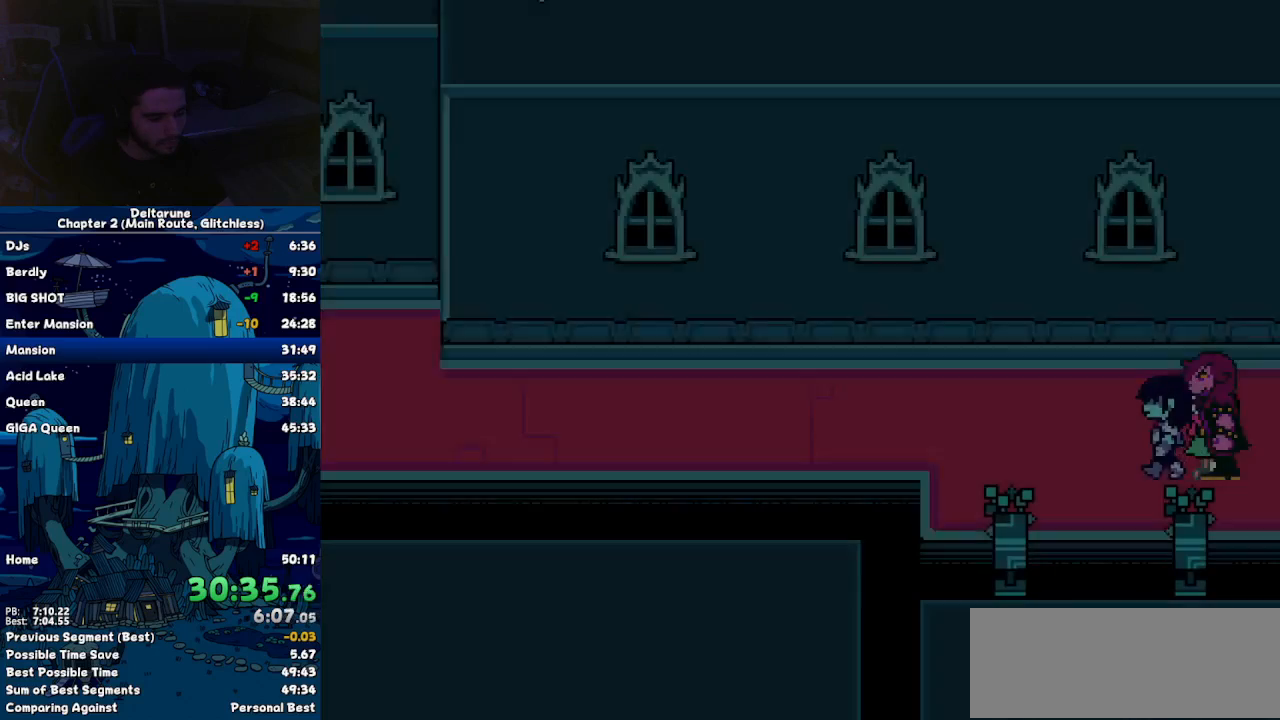
{"keys": ["left"], "events": []}
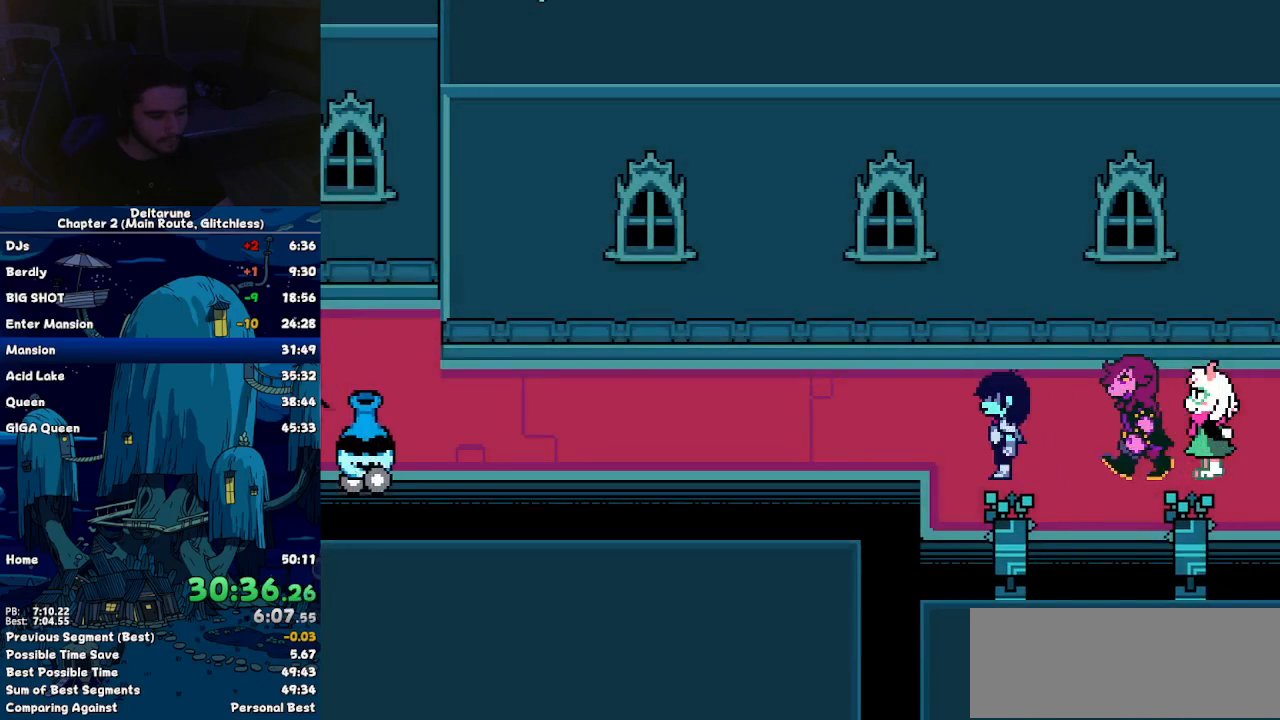
{"keys": ["left"], "events": []}
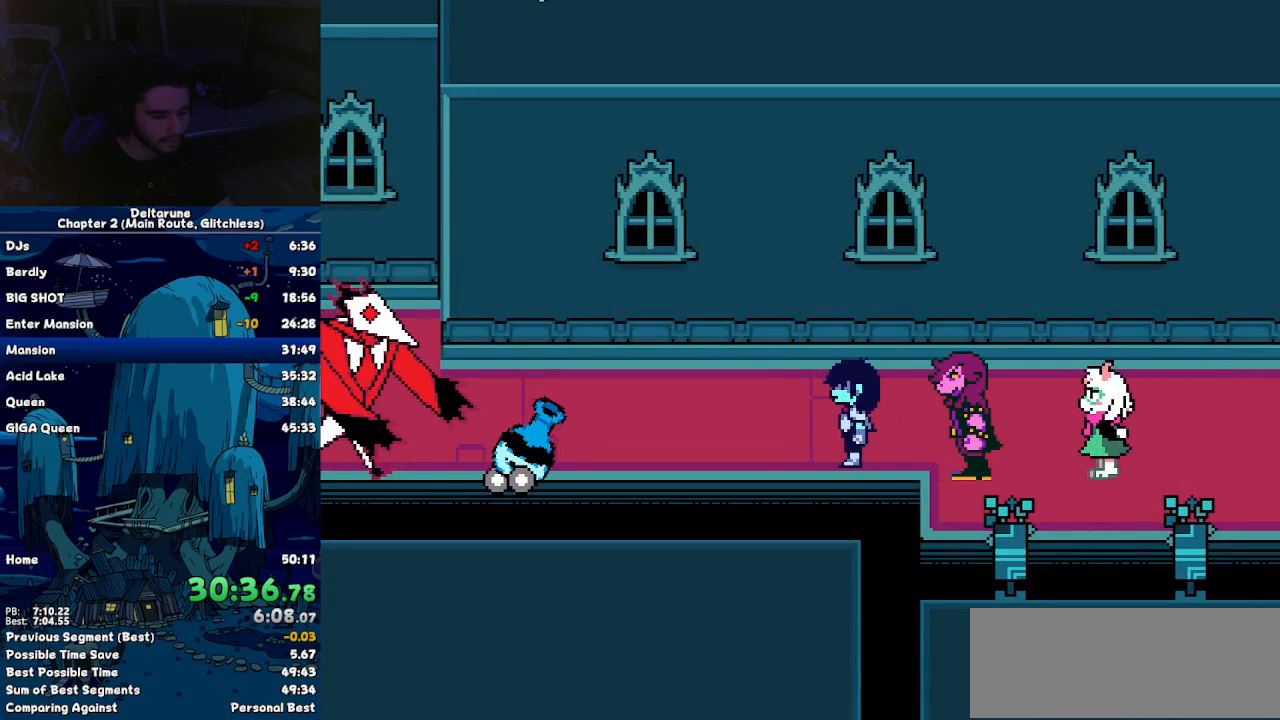
{"keys": ["left"], "events": []}
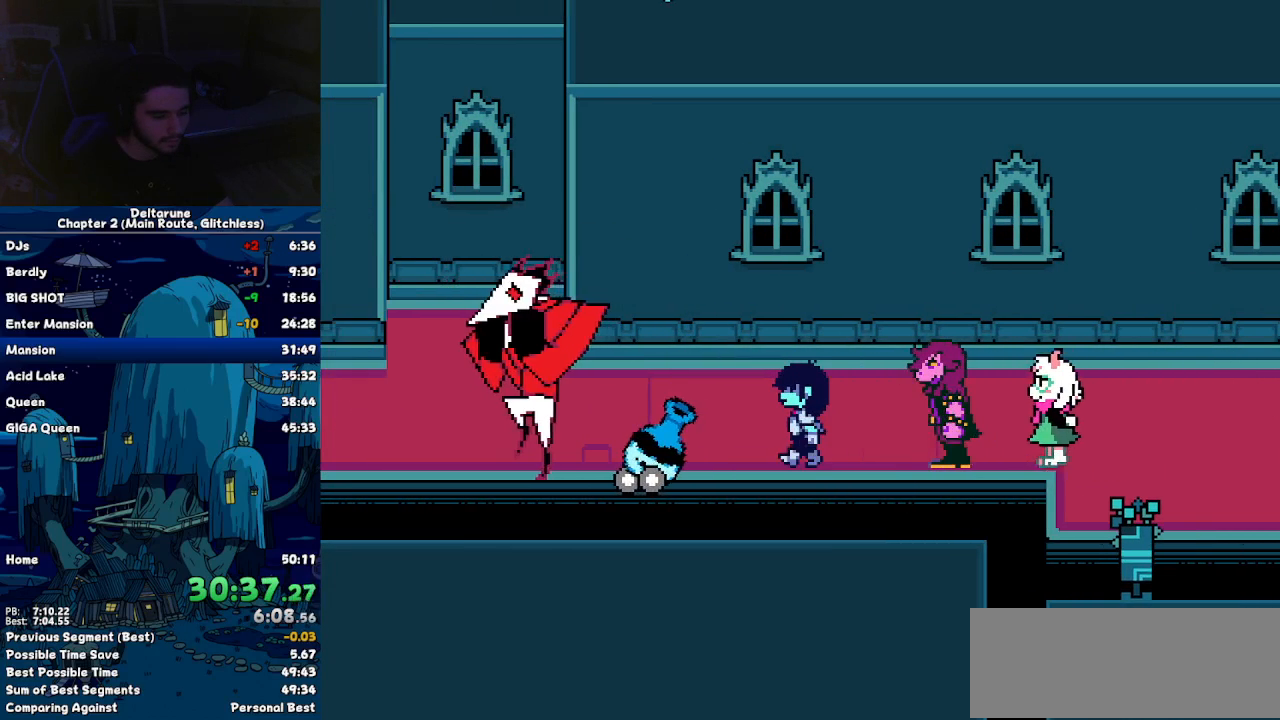
{"keys": ["left"], "events": []}
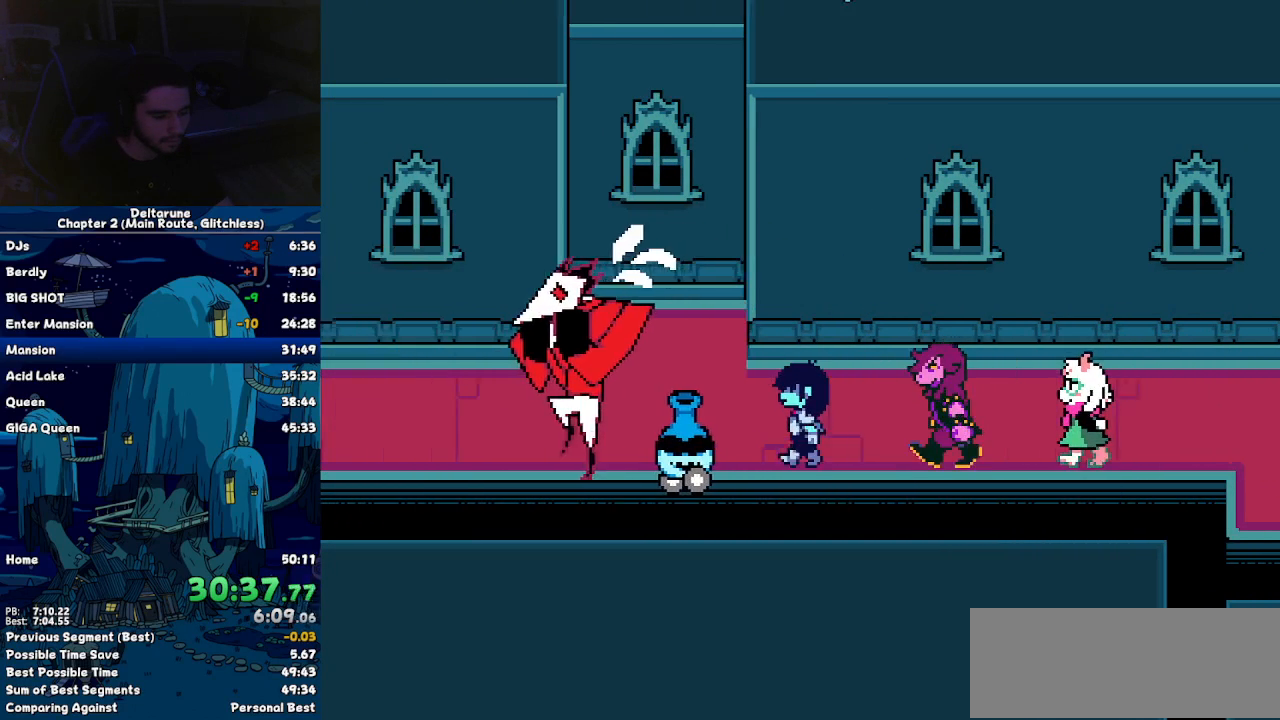
{"keys": ["left"], "events": []}
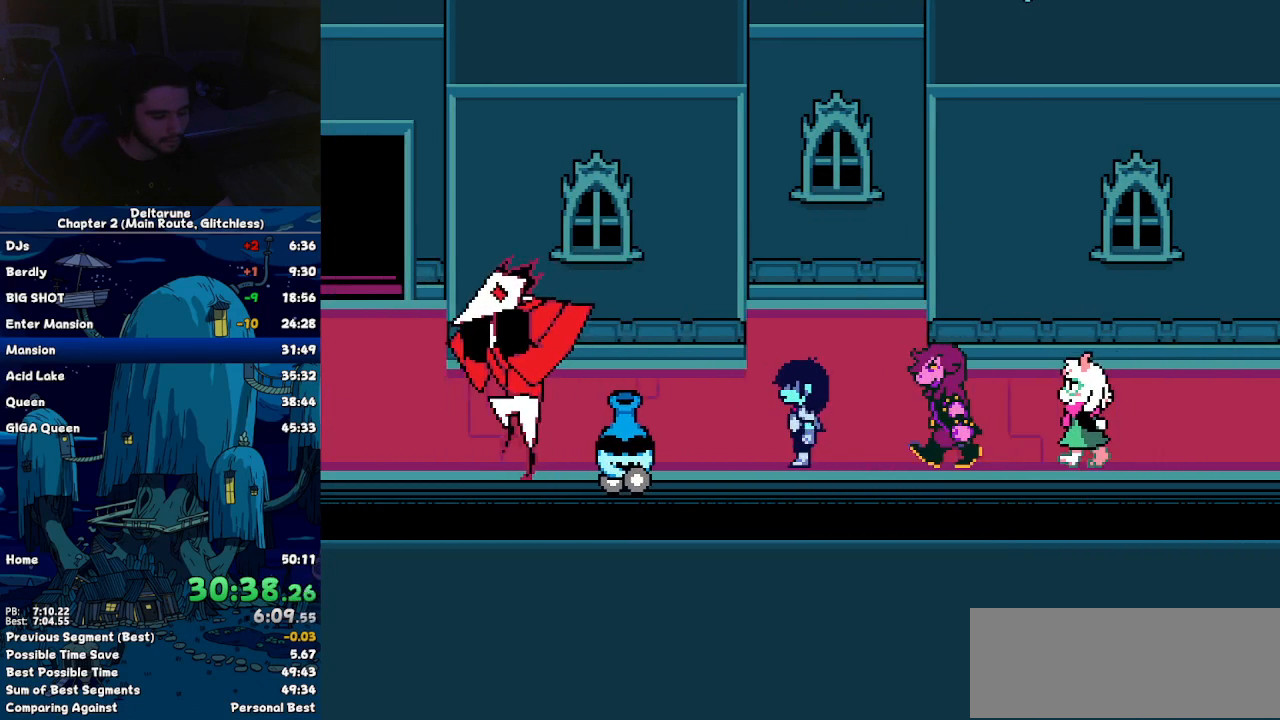
{"keys": ["left"], "events": []}
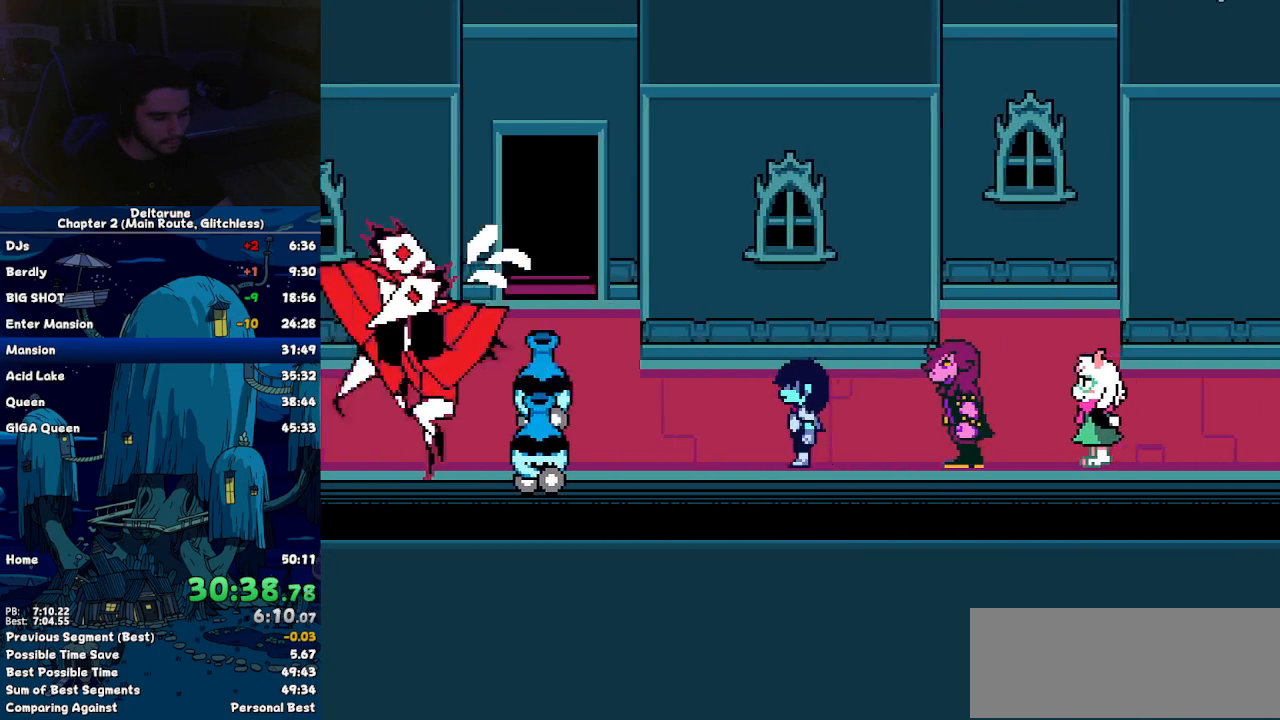
{"keys": ["left"], "events": []}
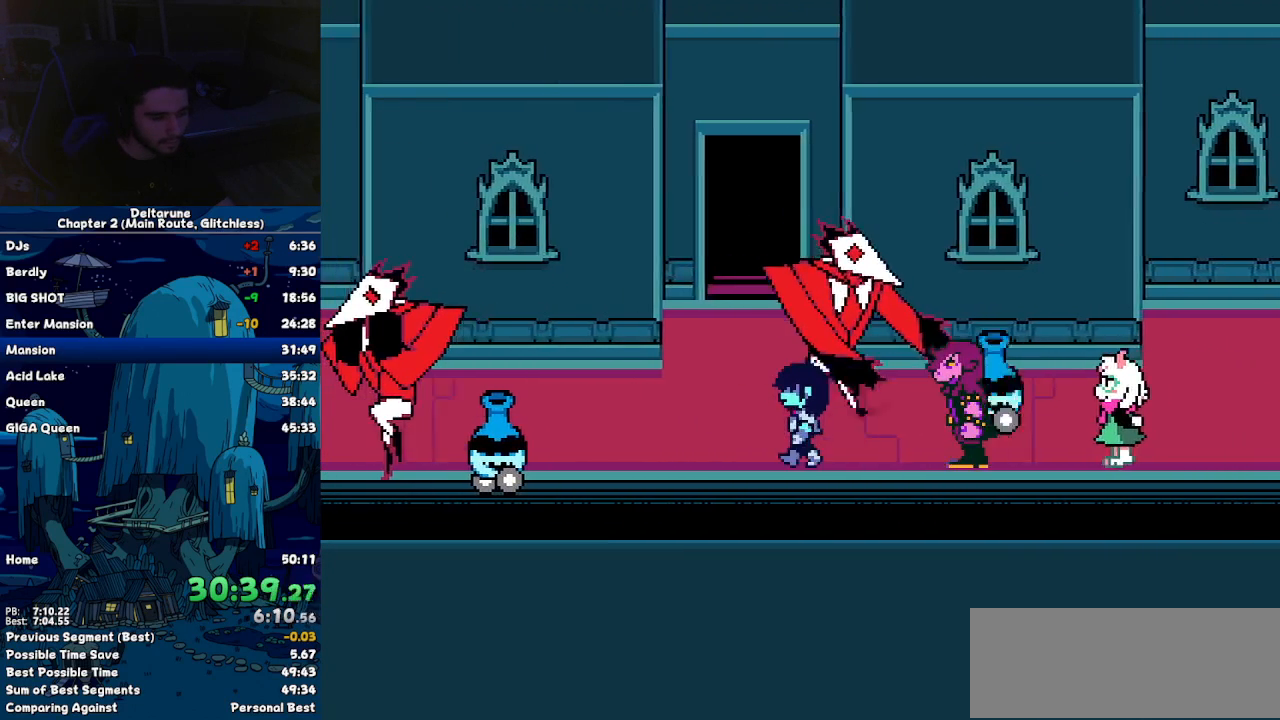
{"keys": ["up"], "events": [[117, "up", "down"], [167, "left", "up"]]}
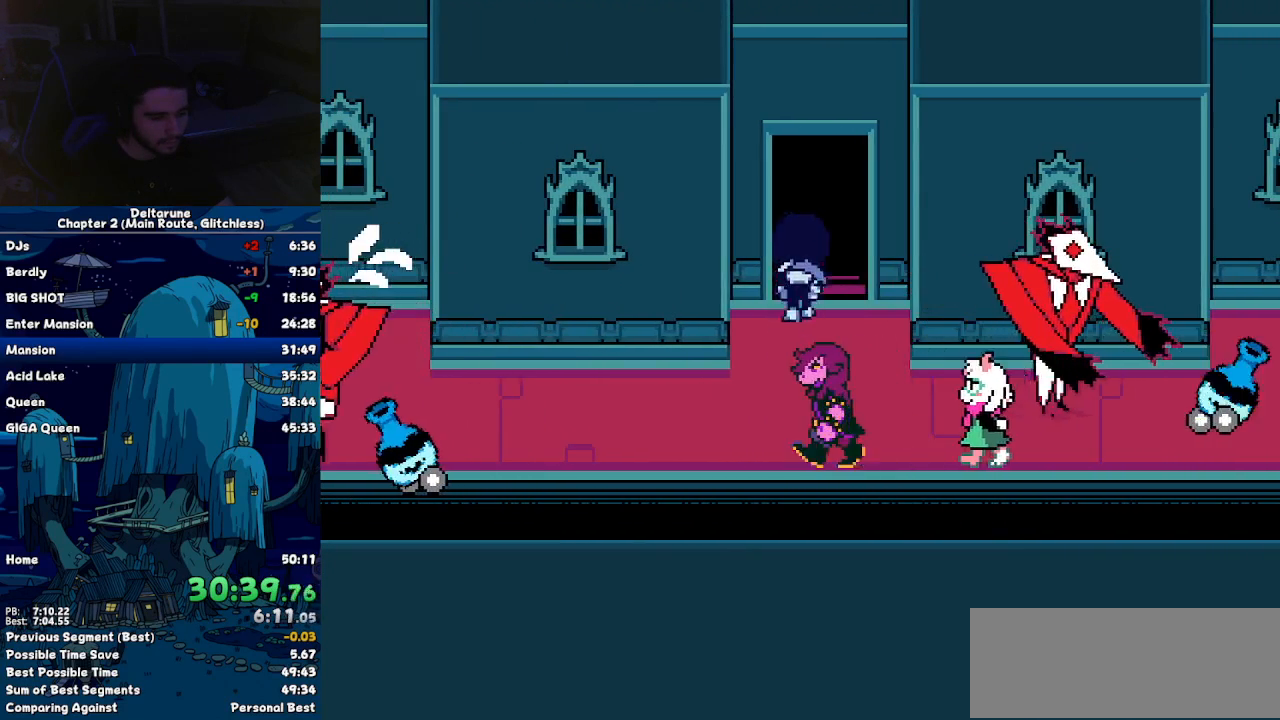
{"keys": ["up"], "events": []}
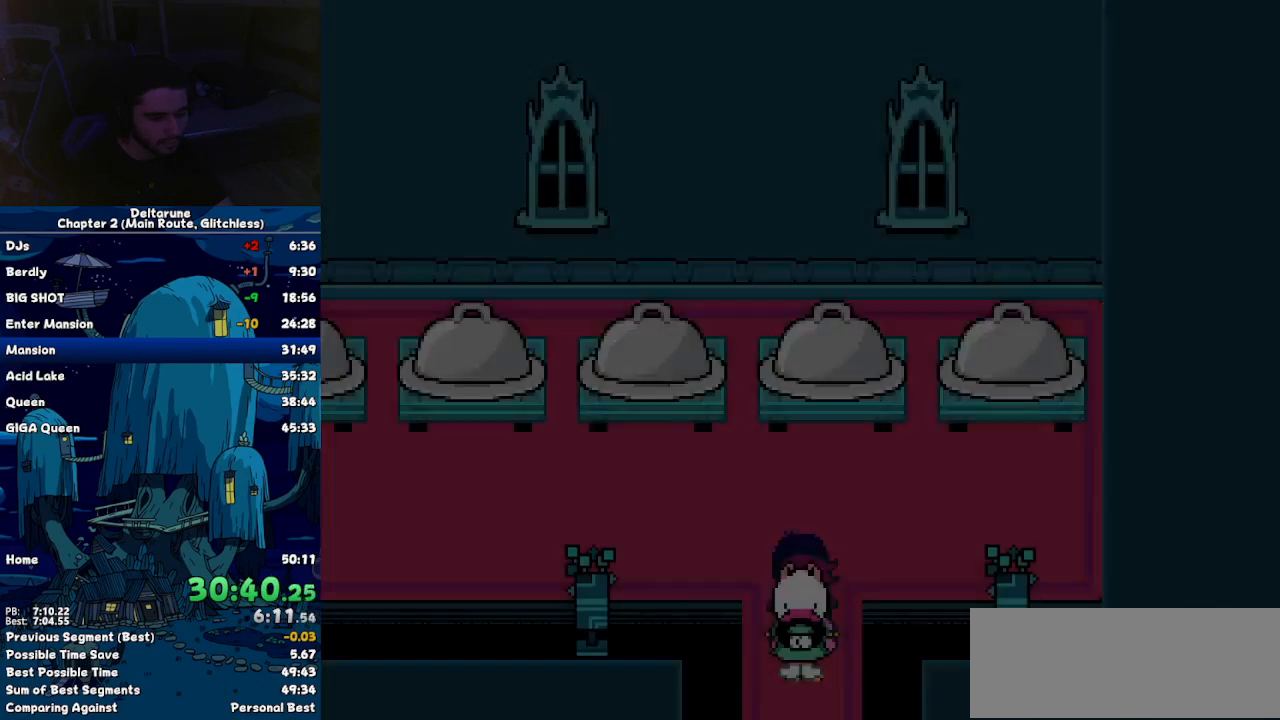
{"keys": ["left"], "events": [[150, "left", "down"], [200, "up", "up"]]}
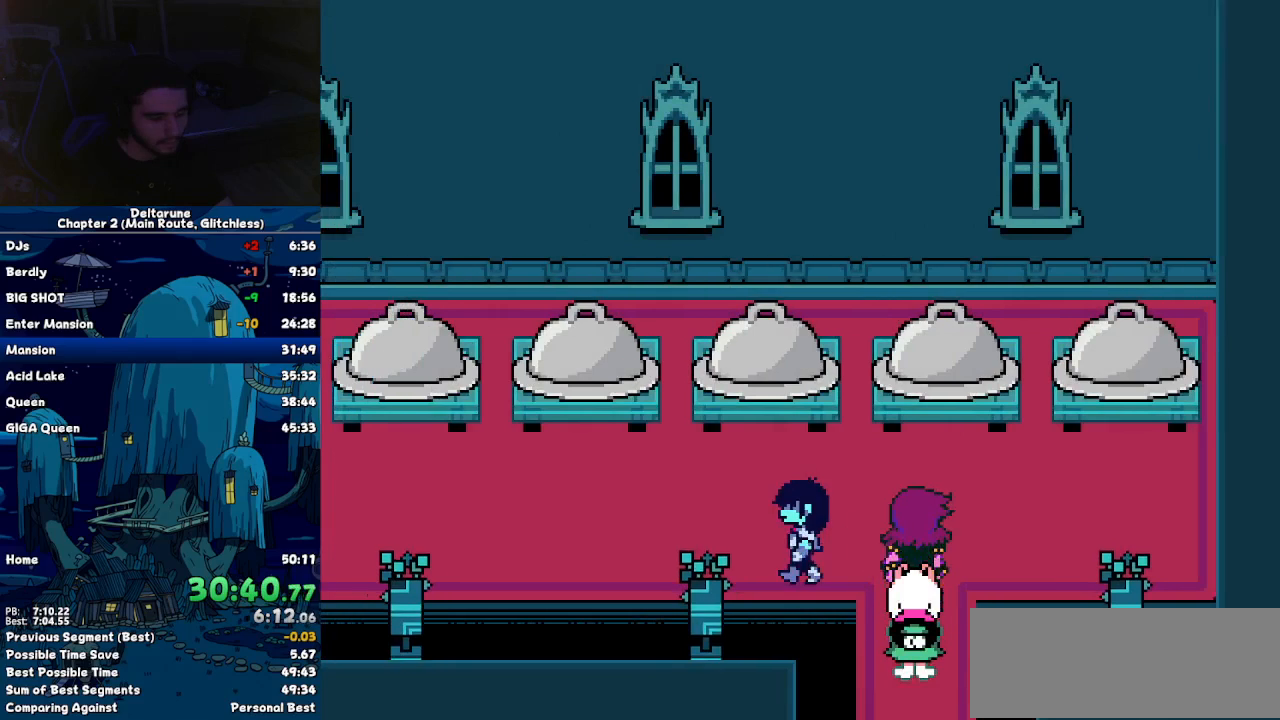
{"keys": ["left"], "events": []}
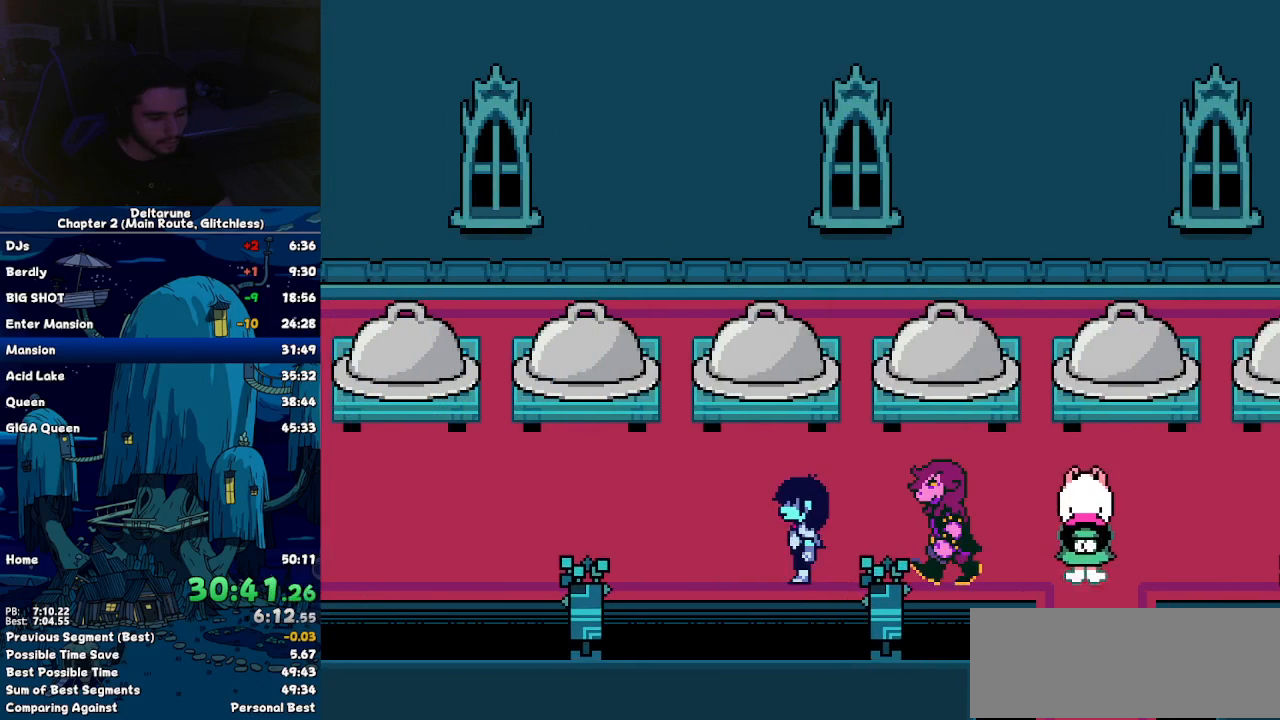
{"keys": ["left"], "events": []}
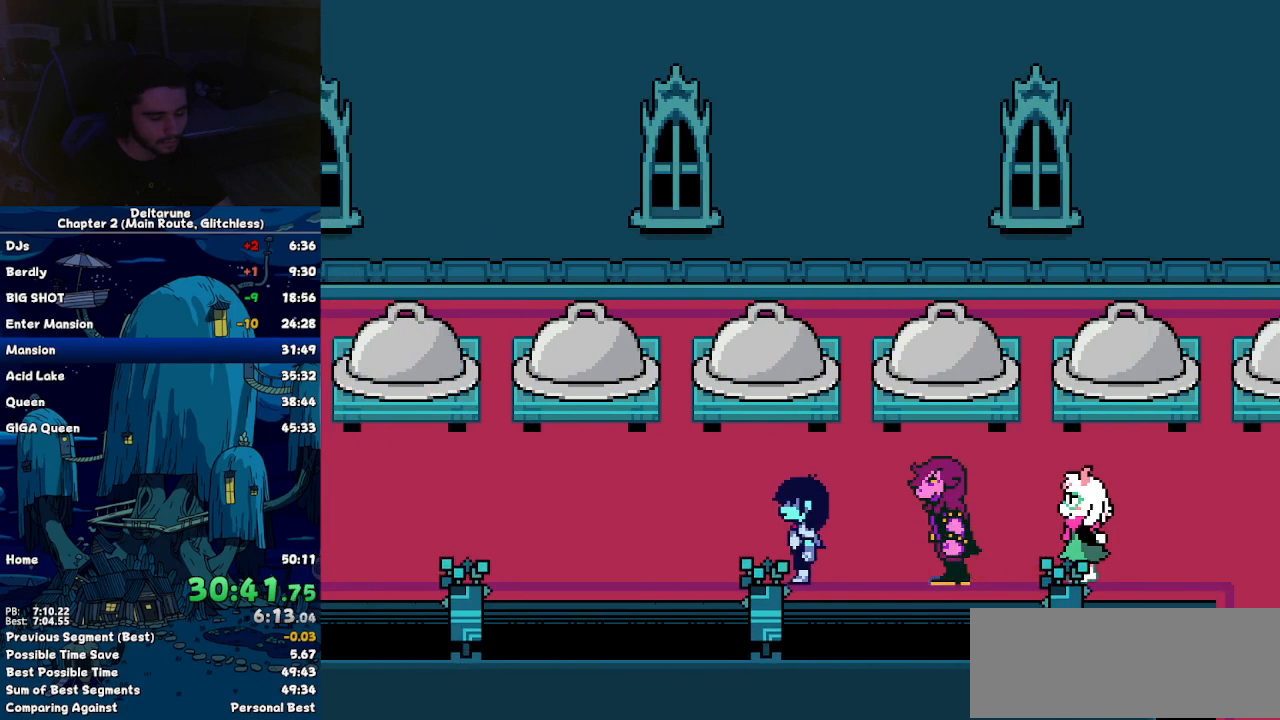
{"keys": ["left"], "events": []}
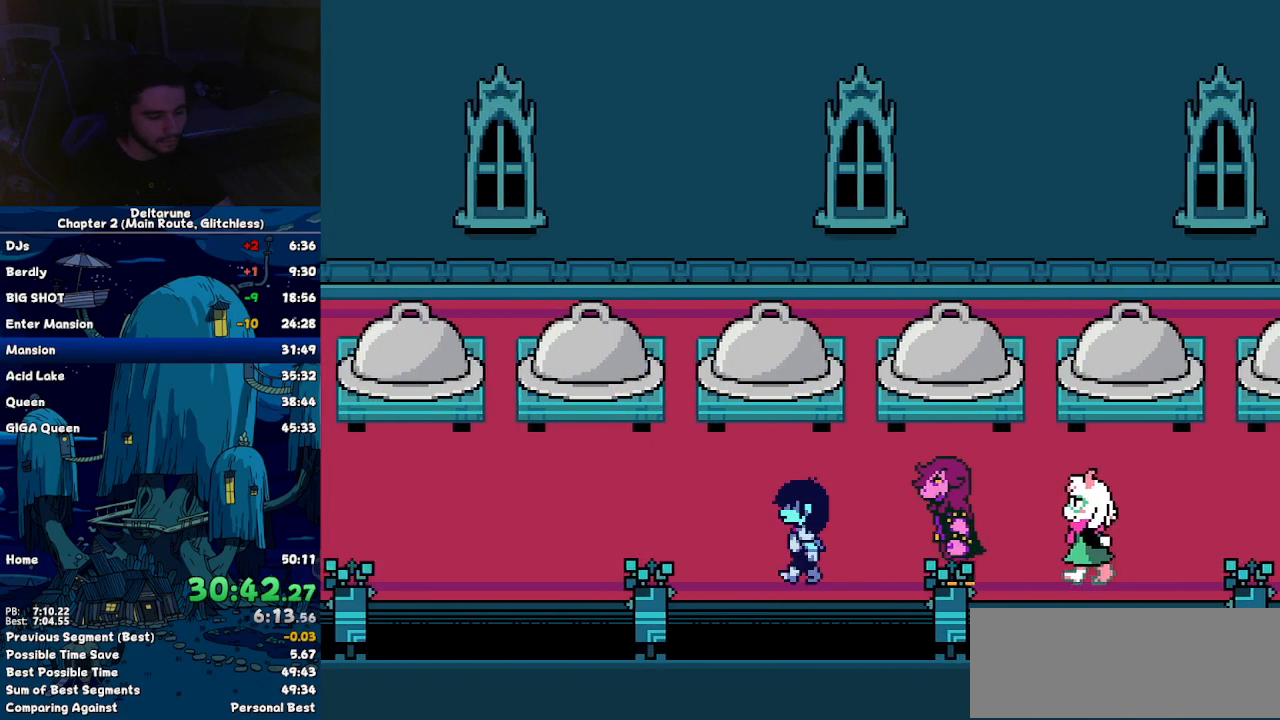
{"keys": ["left"], "events": []}
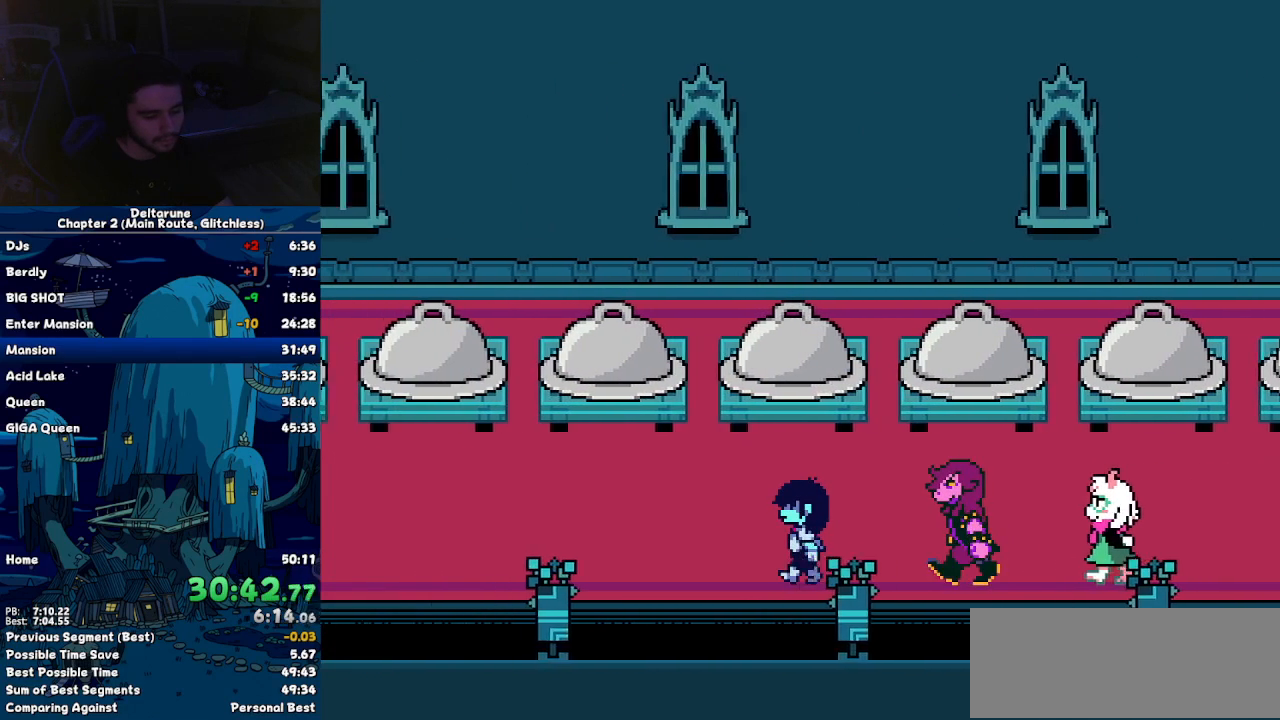
{"keys": ["left"], "events": []}